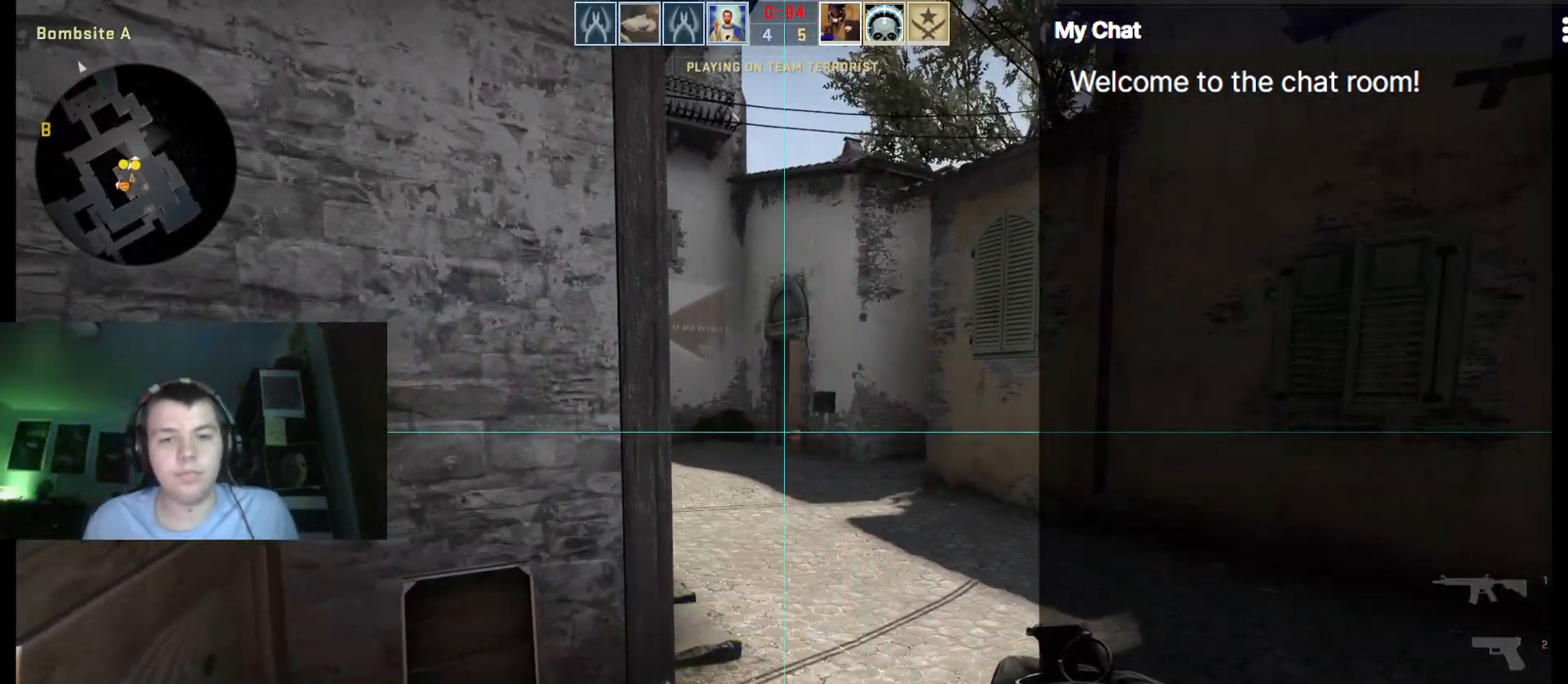
Gameplay with keyboard; each line is a JSON object with the keys held at the frame after it. "events" lists presses ("down") and releases ("up") of ".", "/", "0", "1", "2", "3", "4", "5", "6", "7", "8", "9", "a", "alt_l", "alt_r", "b", "backslash", "backspace", "c", "caps_lock", "comma", "ctrl_l", "ctrl_r", "d", "down", "e", "equals", "escape", "f", "f1", "f10", "f11", "f12", "f2", "f3", "f4", "f5", "f6", "f7", "f8", "f9", "g", "h", "i", "j", "k", "l", "lbracket", "left", "m", "minus", "n", "o", "p", "q", "quote", "r", "rbracket", "return", "right", "s", "semicolon", "shift_l", "shift_r", "space", "super", "t", "tab", "tilde", "u", "up", "v", "w", "x", "y" and "z" between this image and that frame as [ms after this image, input, new state], when the widget could be followed in between. No other keys are recorded. Mouse input is not recorded.
{"keys": []}
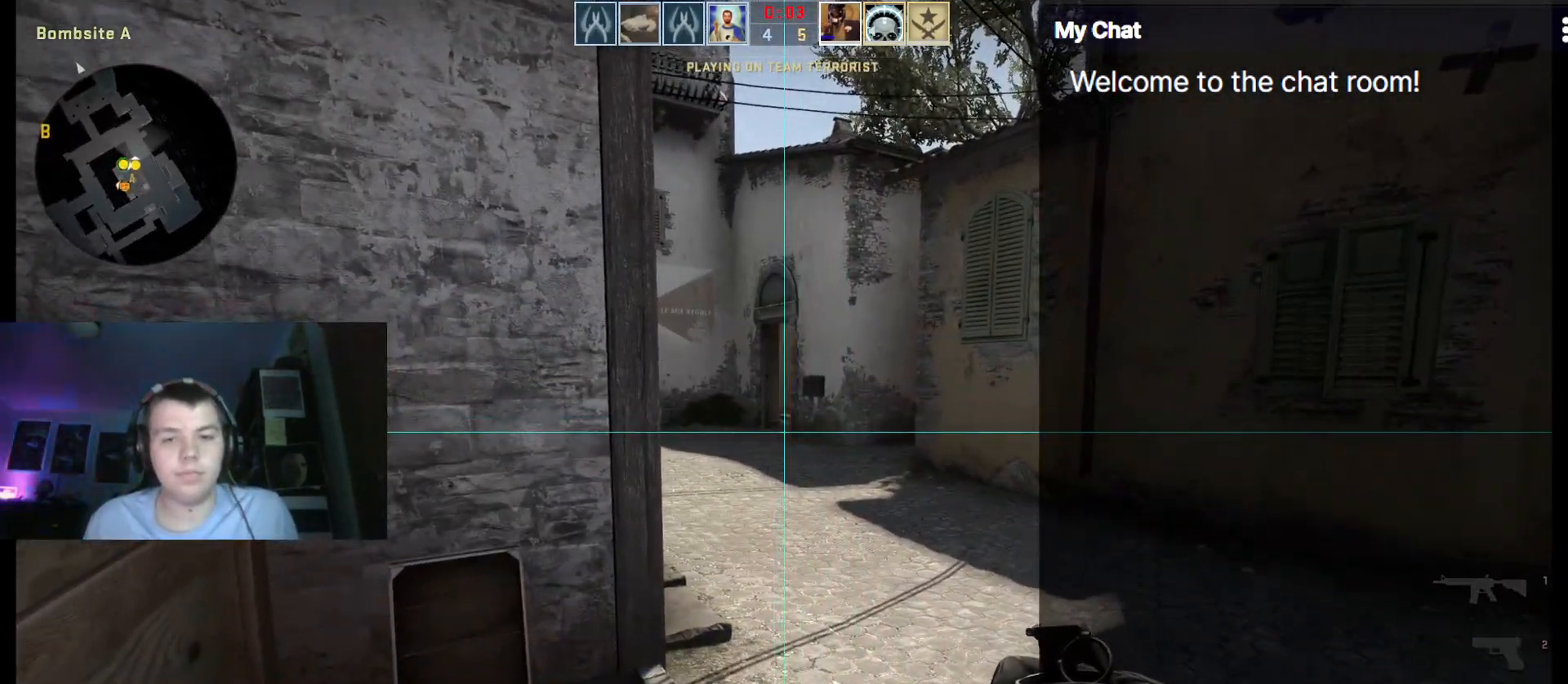
{"keys": [], "events": []}
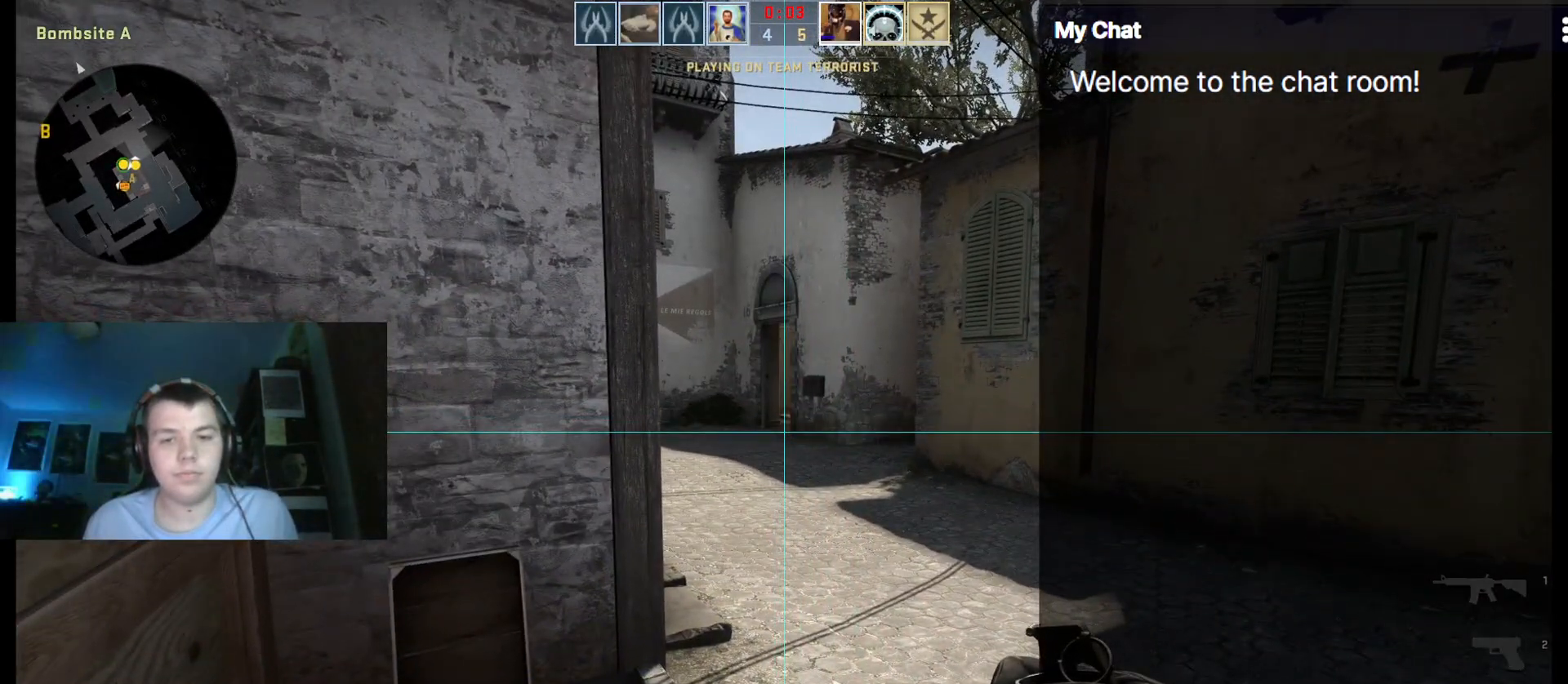
{"keys": [], "events": []}
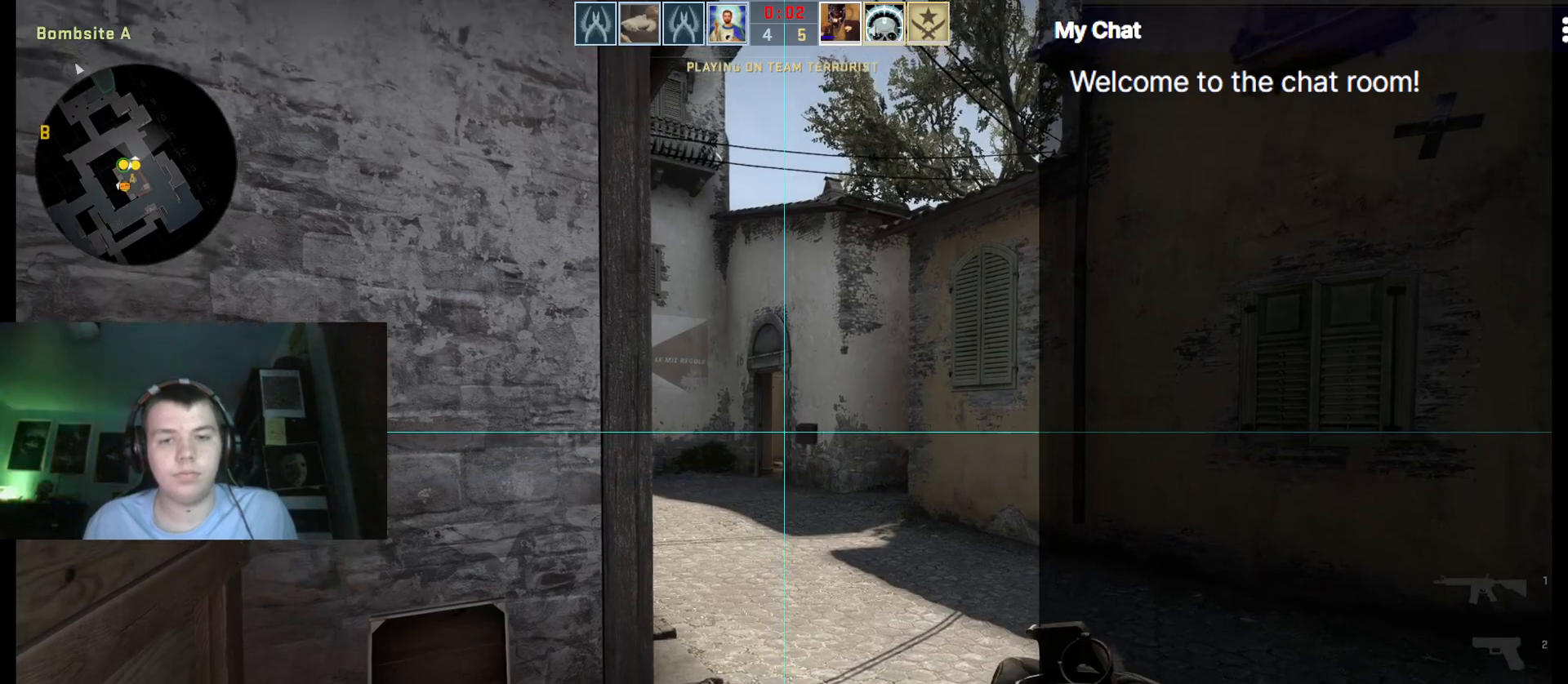
{"keys": [], "events": []}
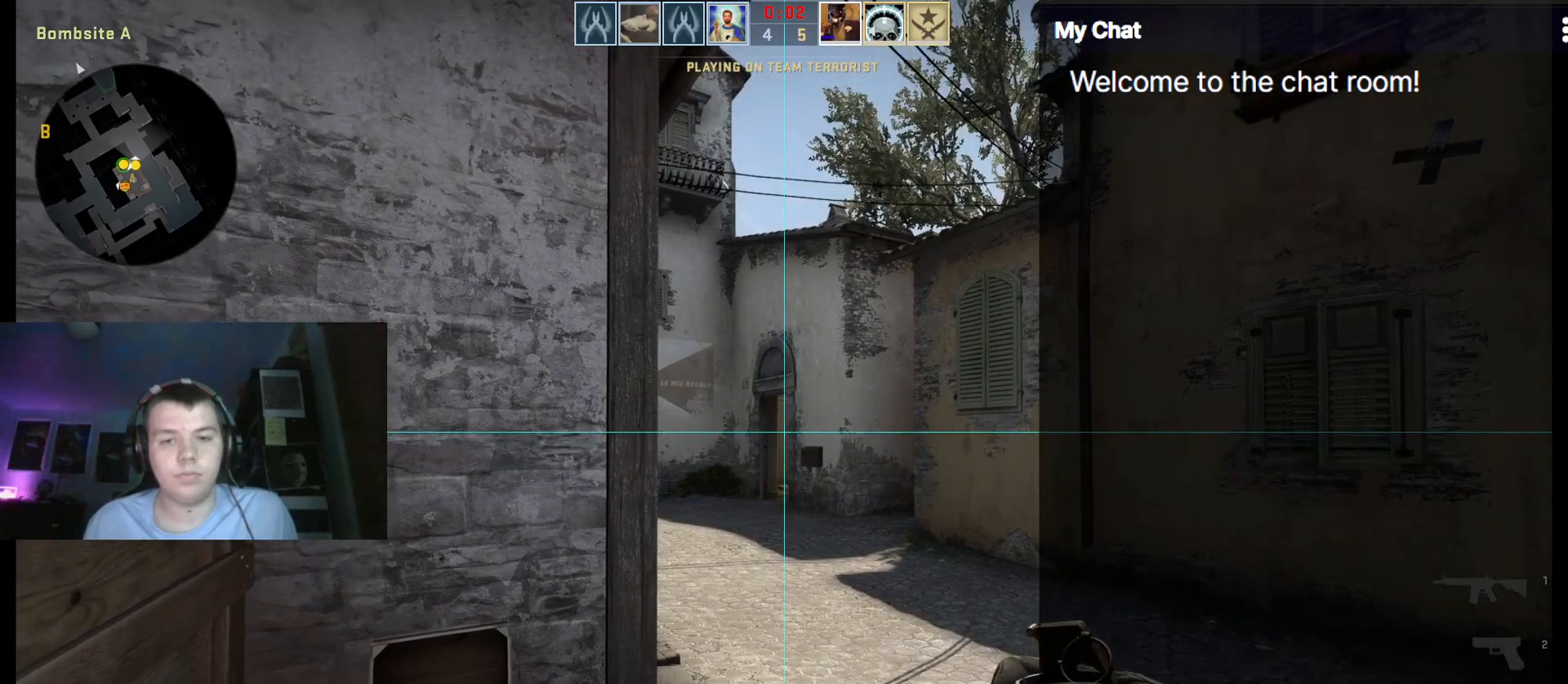
{"keys": [], "events": []}
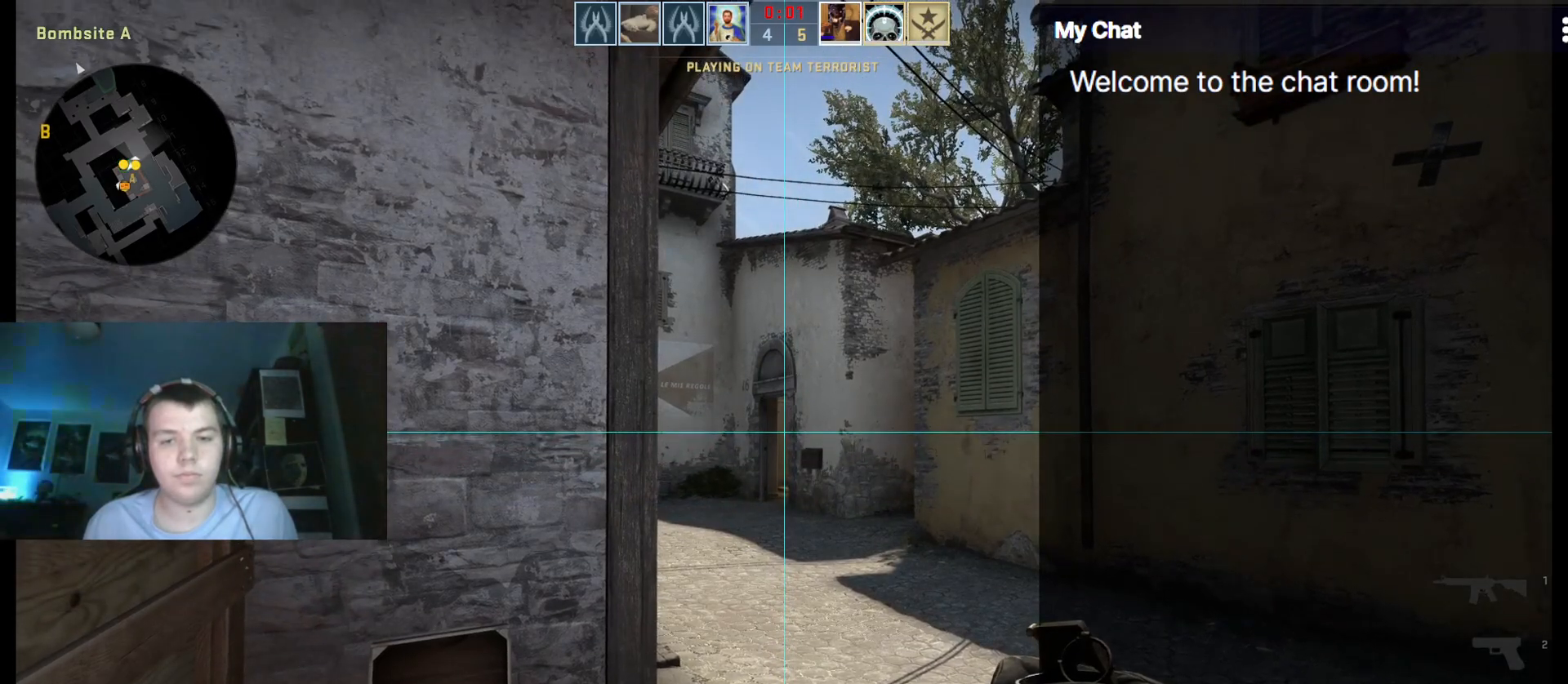
{"keys": [], "events": []}
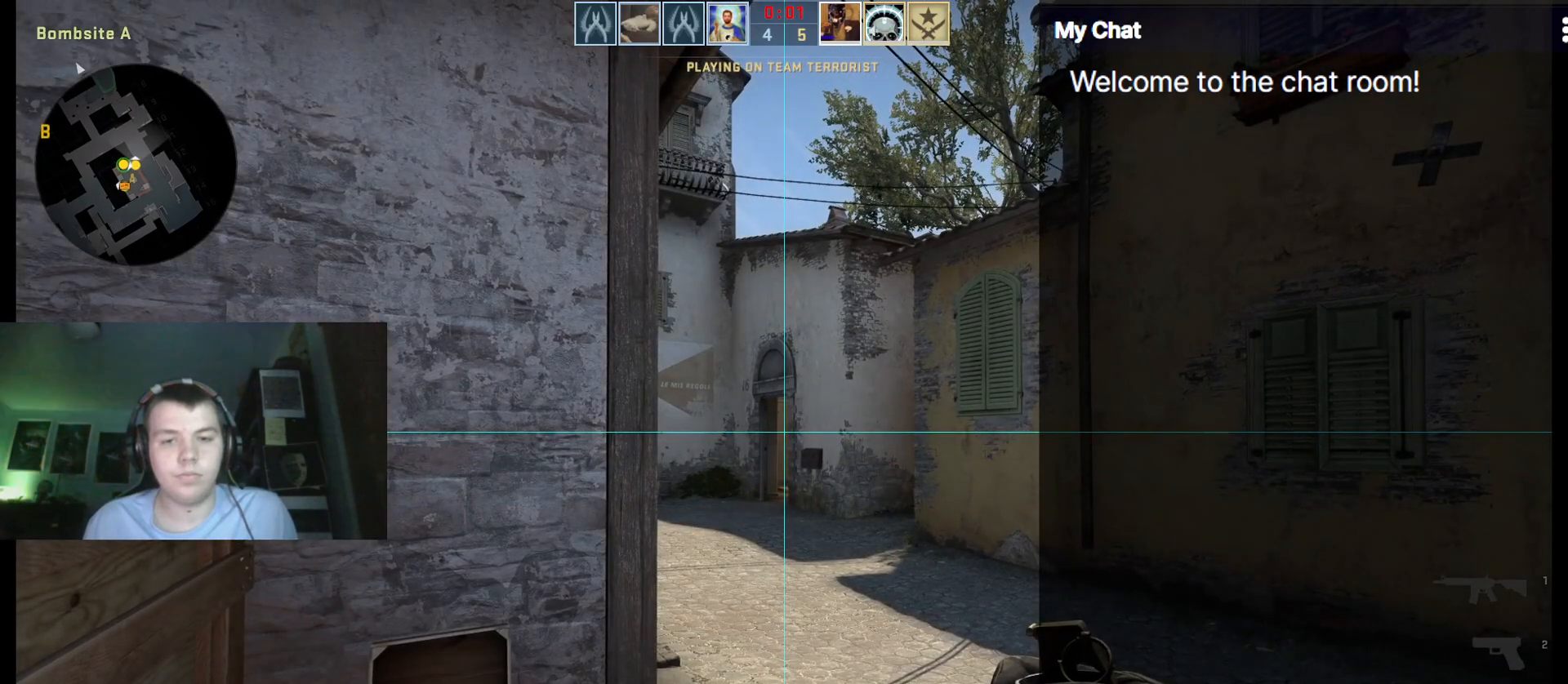
{"keys": [], "events": []}
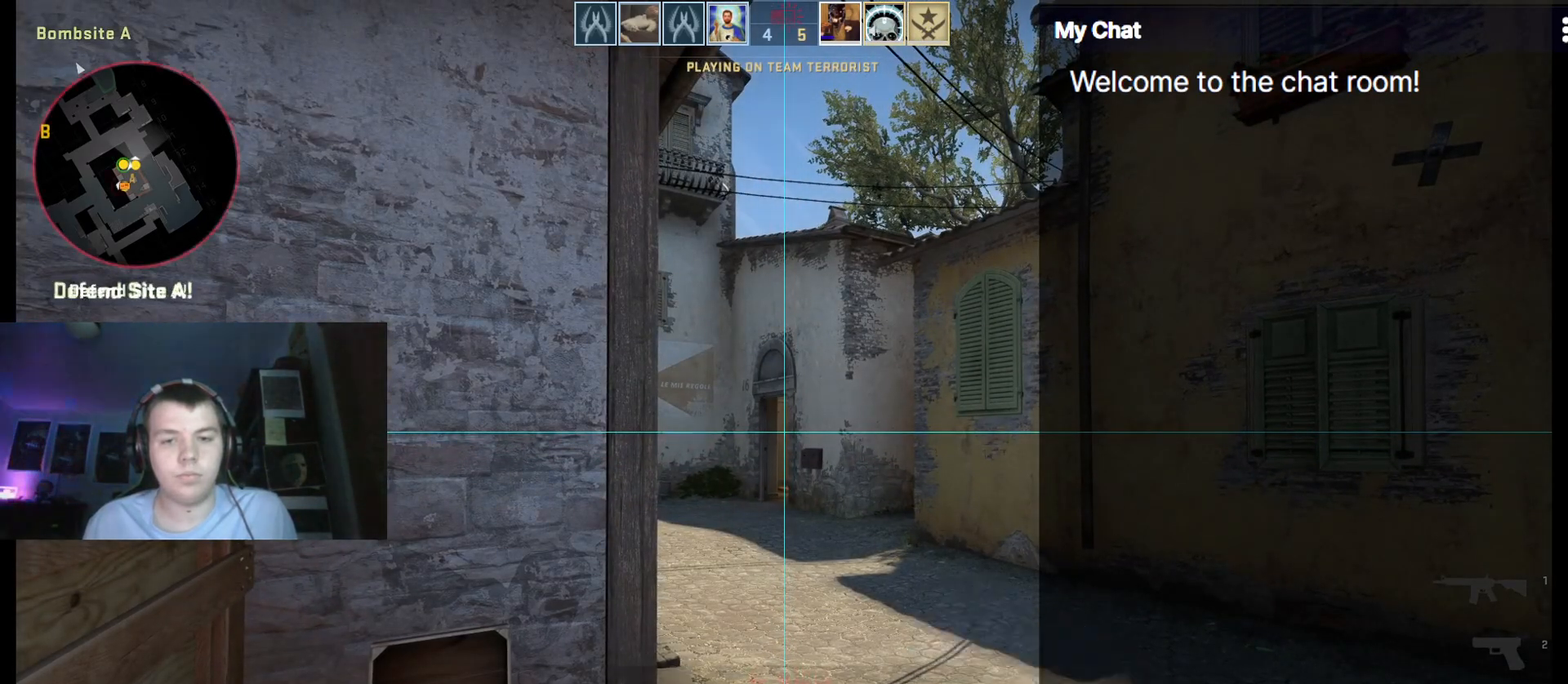
{"keys": ["d", "w"], "events": [[167, "w", "down"], [483, "d", "down"]]}
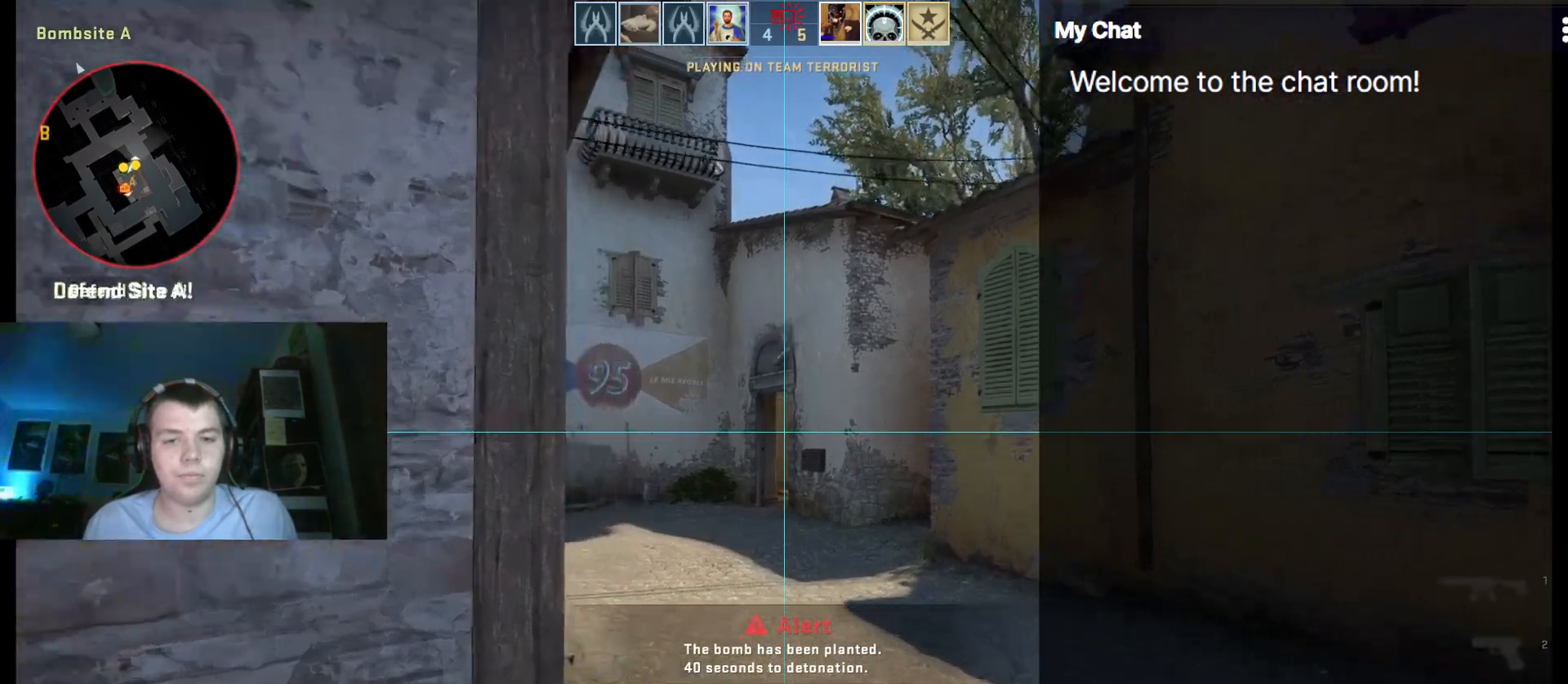
{"keys": ["q", "w"], "events": [[83, "d", "up"], [217, "q", "down"]]}
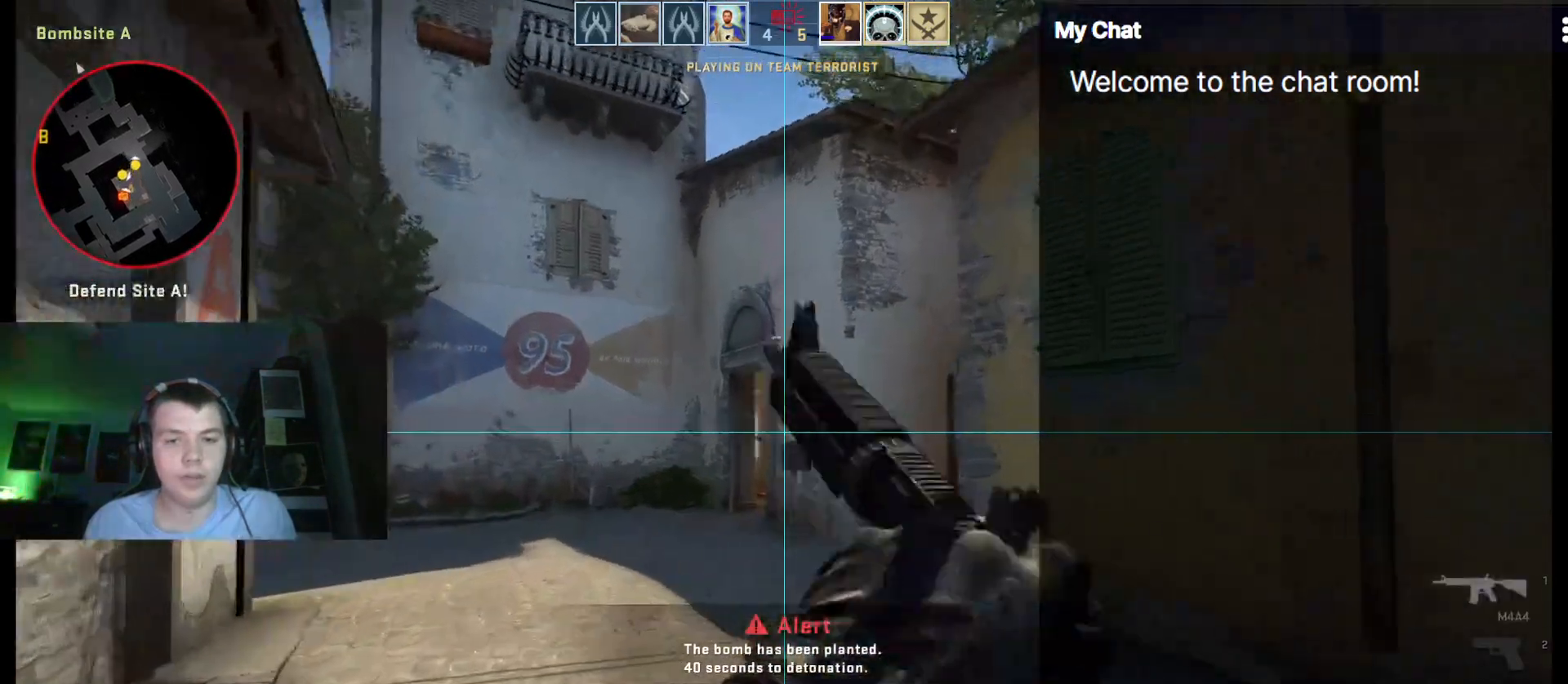
{"keys": ["w"], "events": [[267, "q", "up"], [317, "4", "down"], [417, "4", "up"]]}
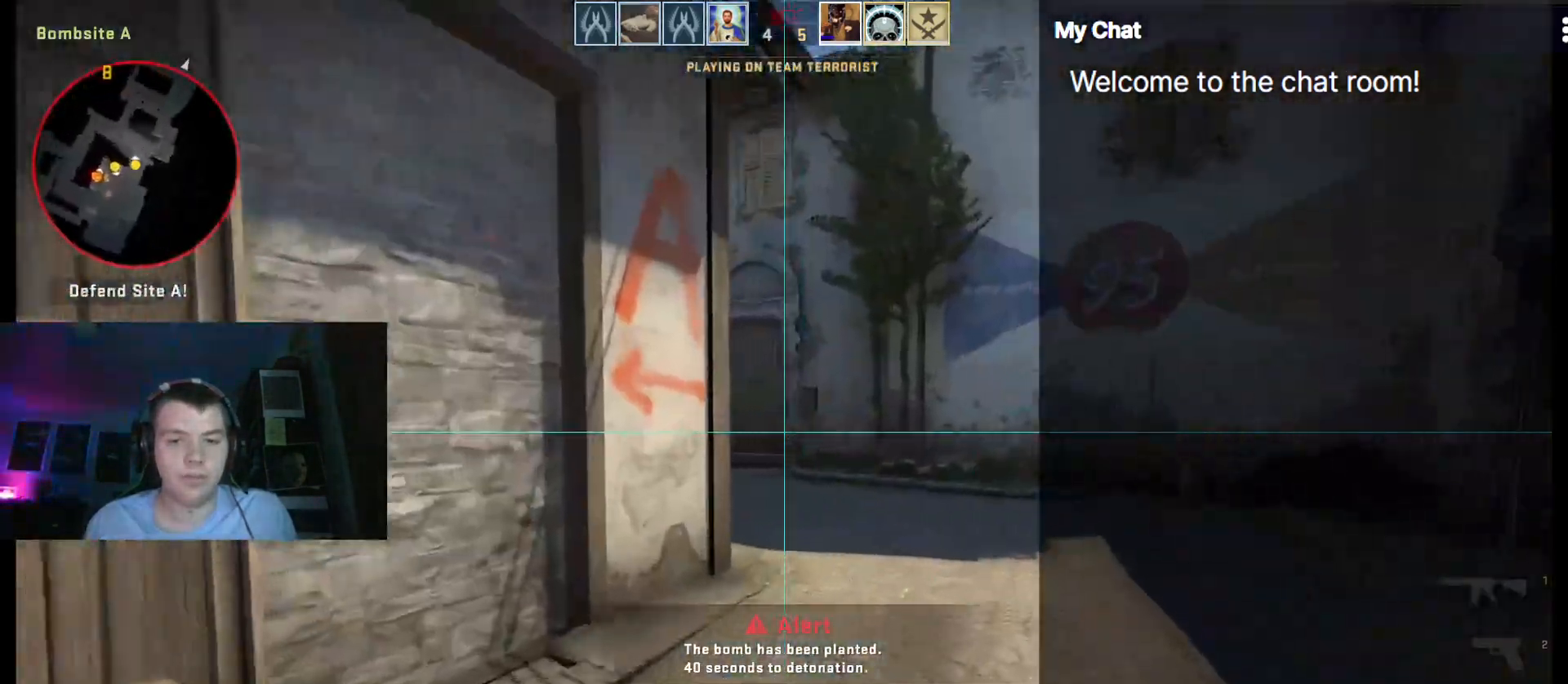
{"keys": ["w"], "events": [[50, "d", "down"], [467, "d", "up"]]}
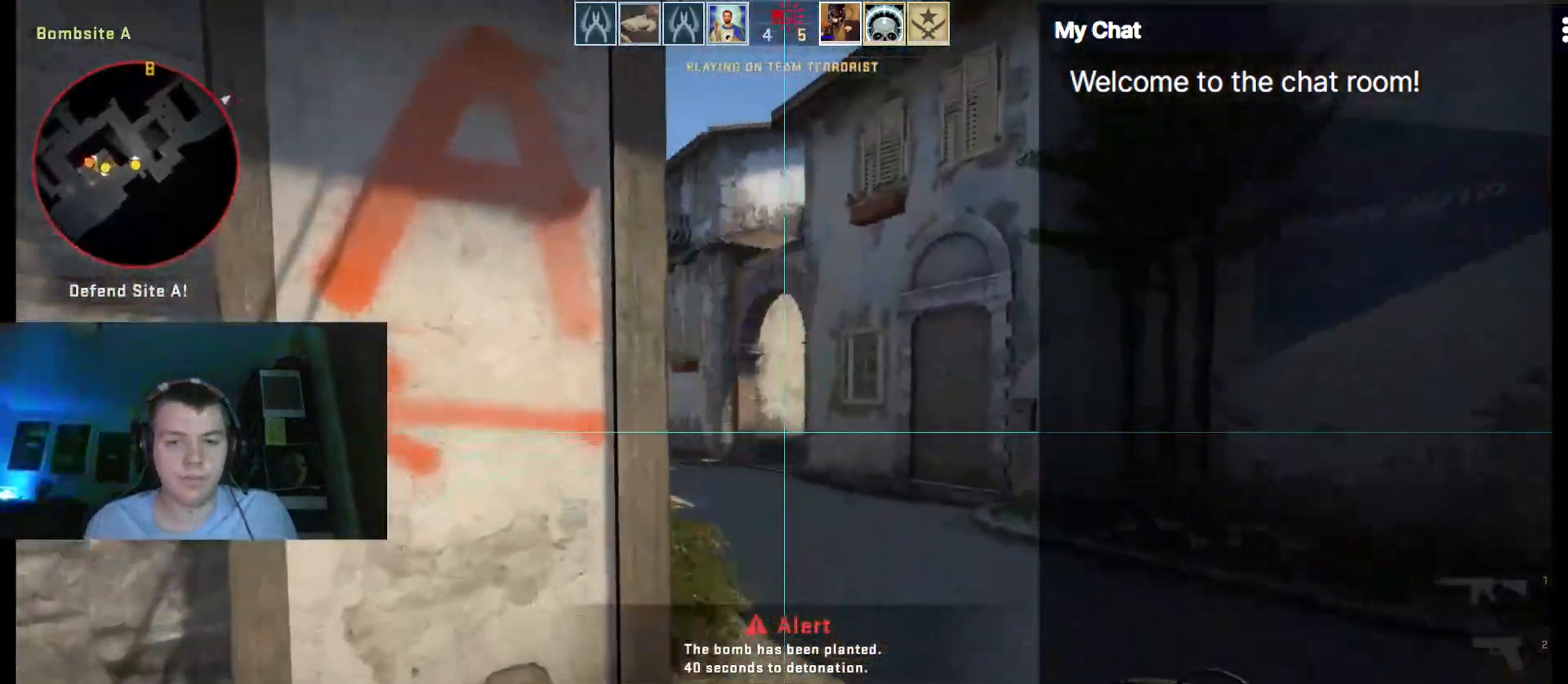
{"keys": [], "events": [[283, "w", "up"]]}
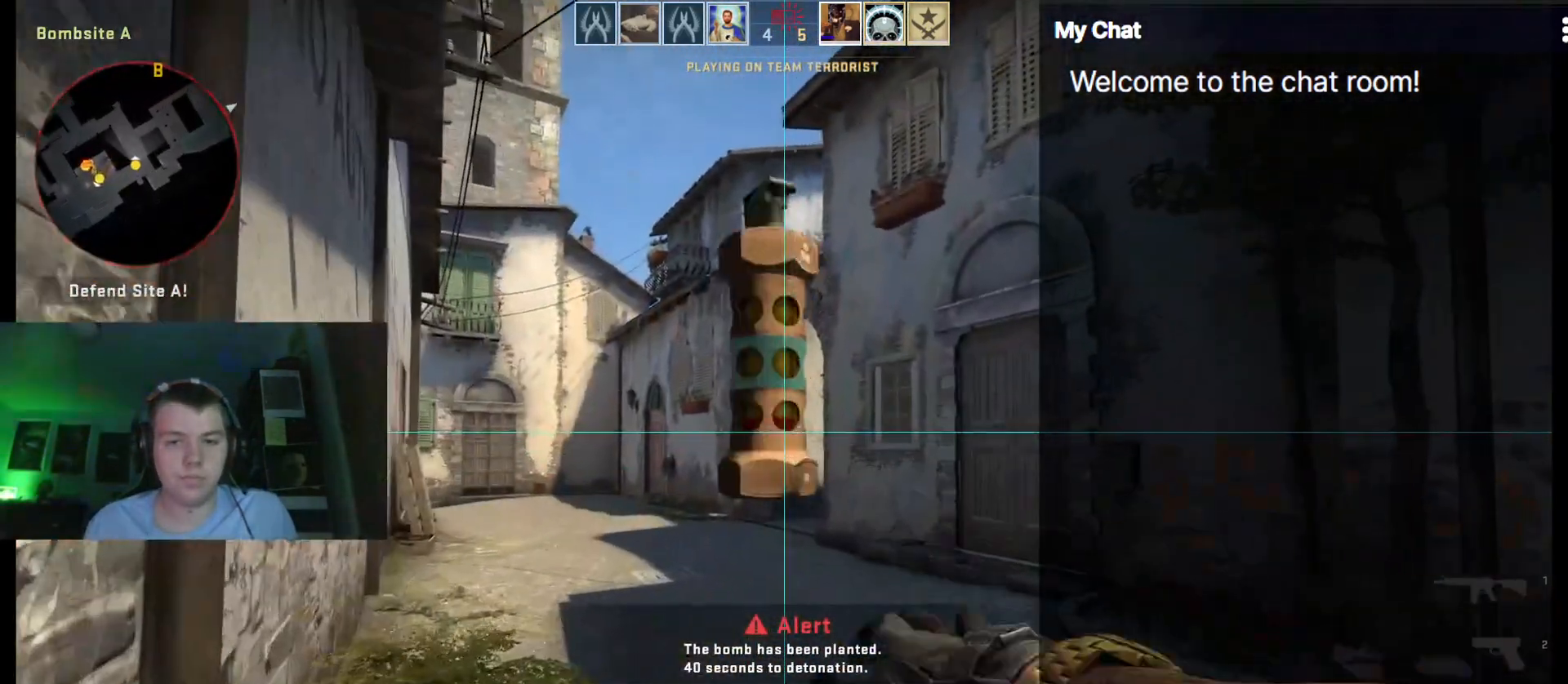
{"keys": ["d", "w"], "events": [[67, "s", "down"], [167, "d", "down"], [250, "s", "up"], [433, "w", "down"]]}
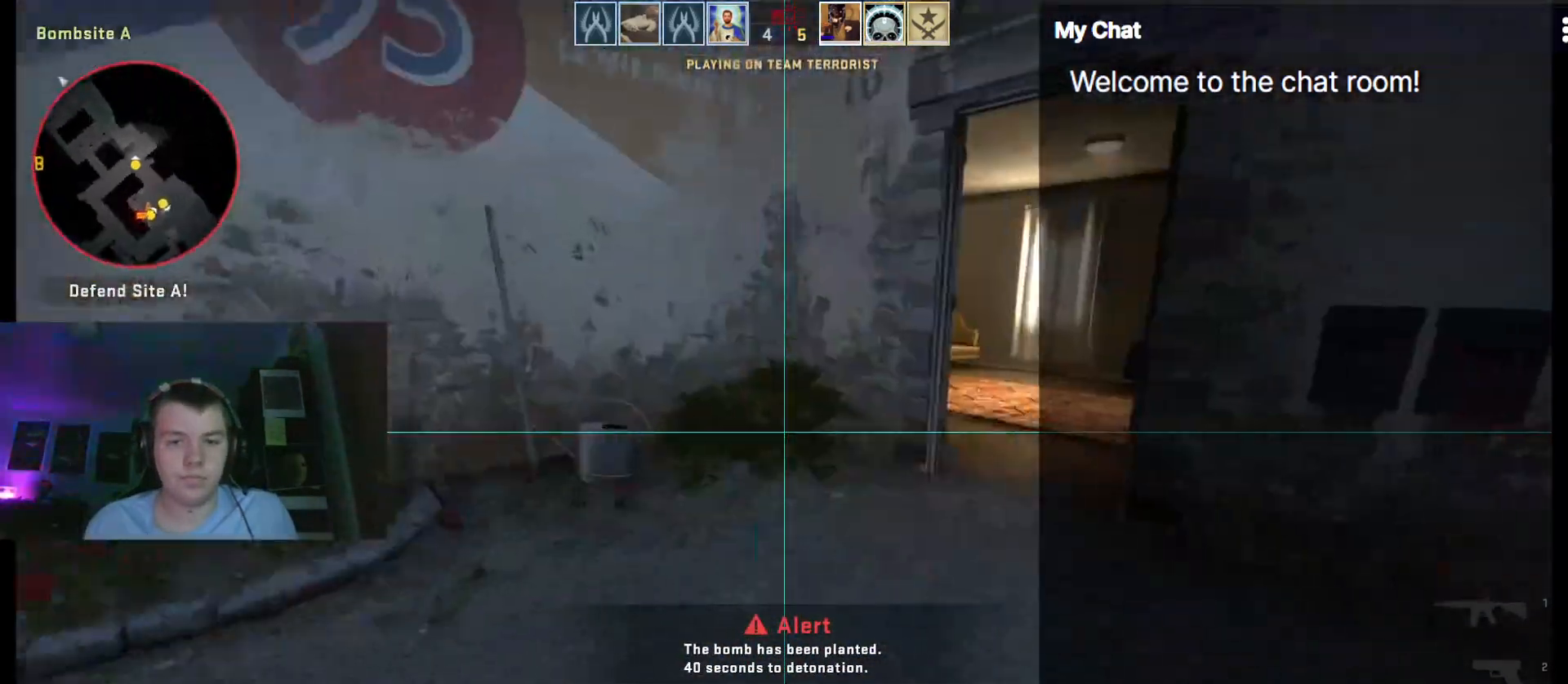
{"keys": ["w"], "events": [[117, "d", "up"], [217, "d", "down"], [450, "d", "up"]]}
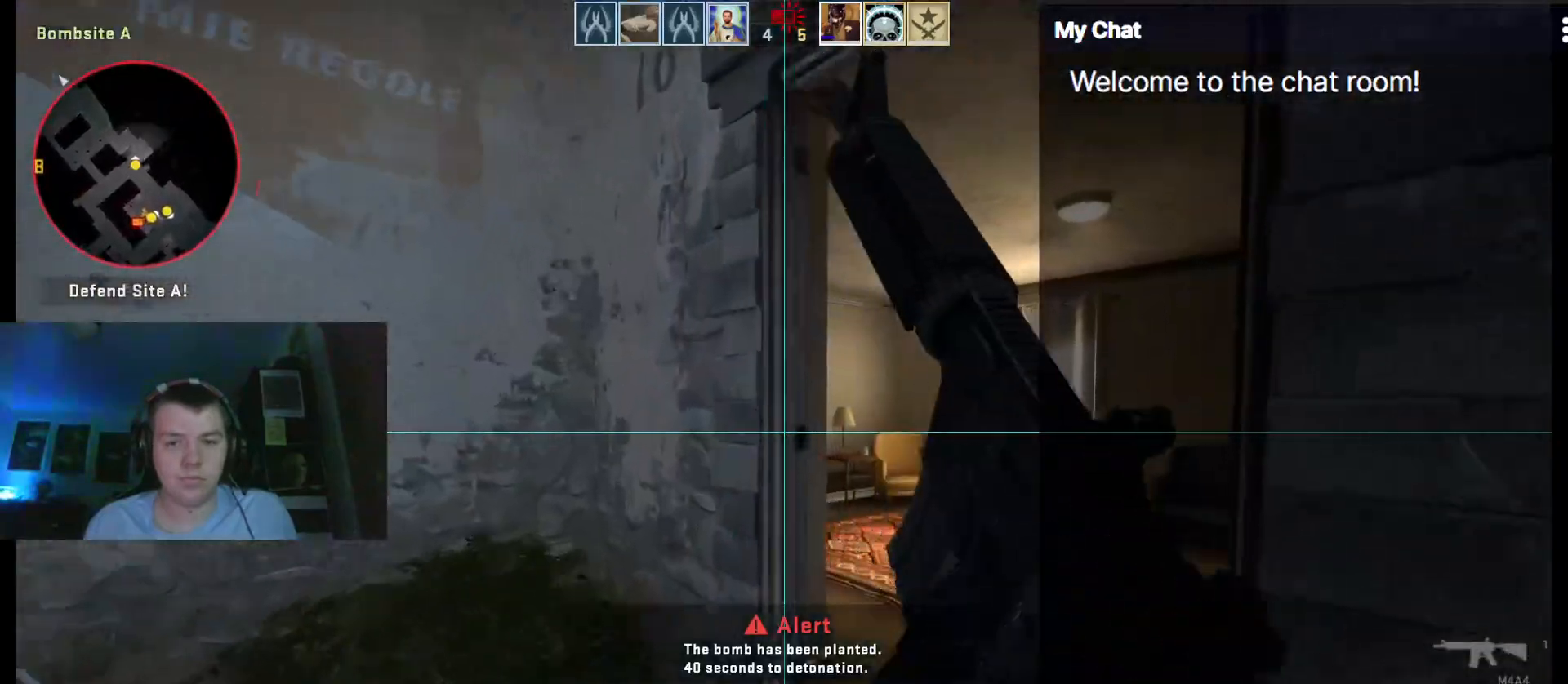
{"keys": ["d", "shift_l", "w"], "events": [[133, "d", "down"], [217, "shift_l", "down"], [367, "d", "up"], [500, "d", "down"]]}
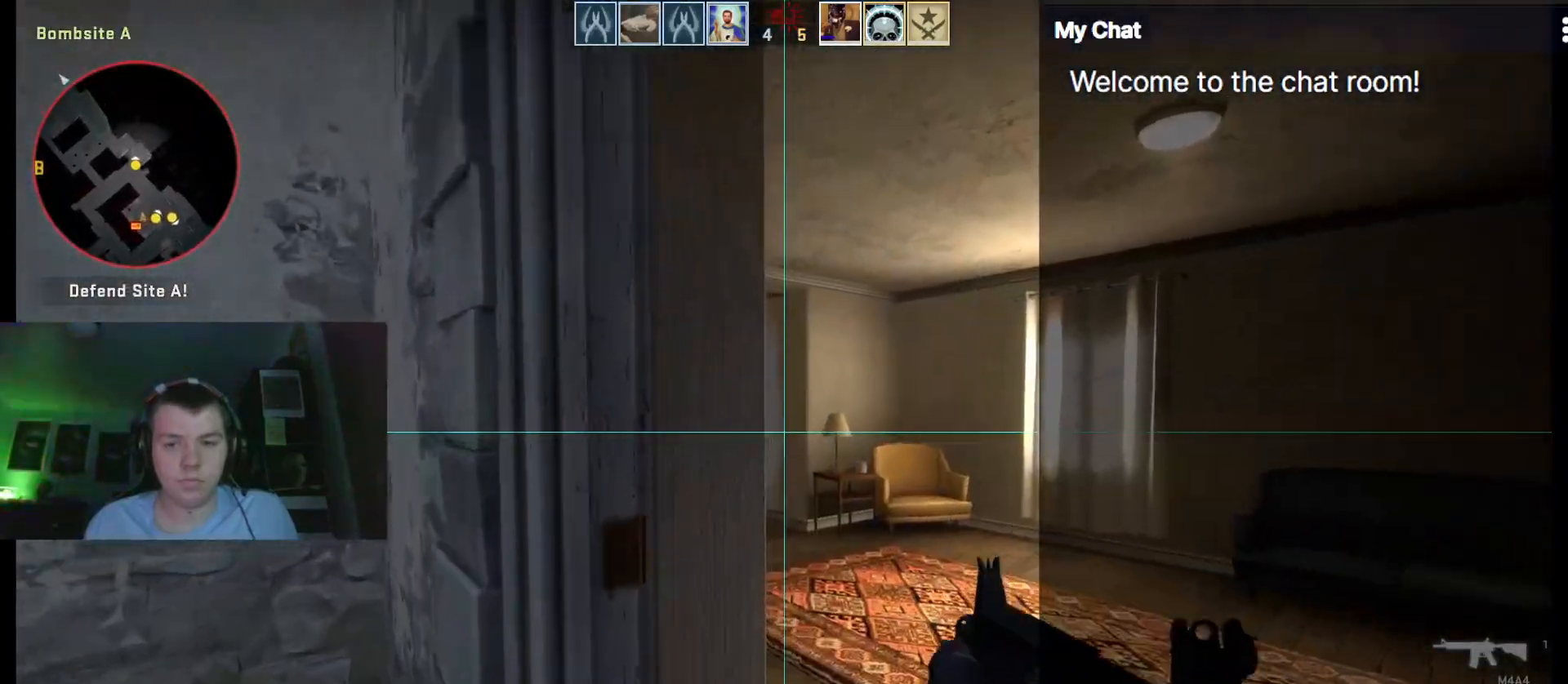
{"keys": ["d", "shift_l", "w"], "events": []}
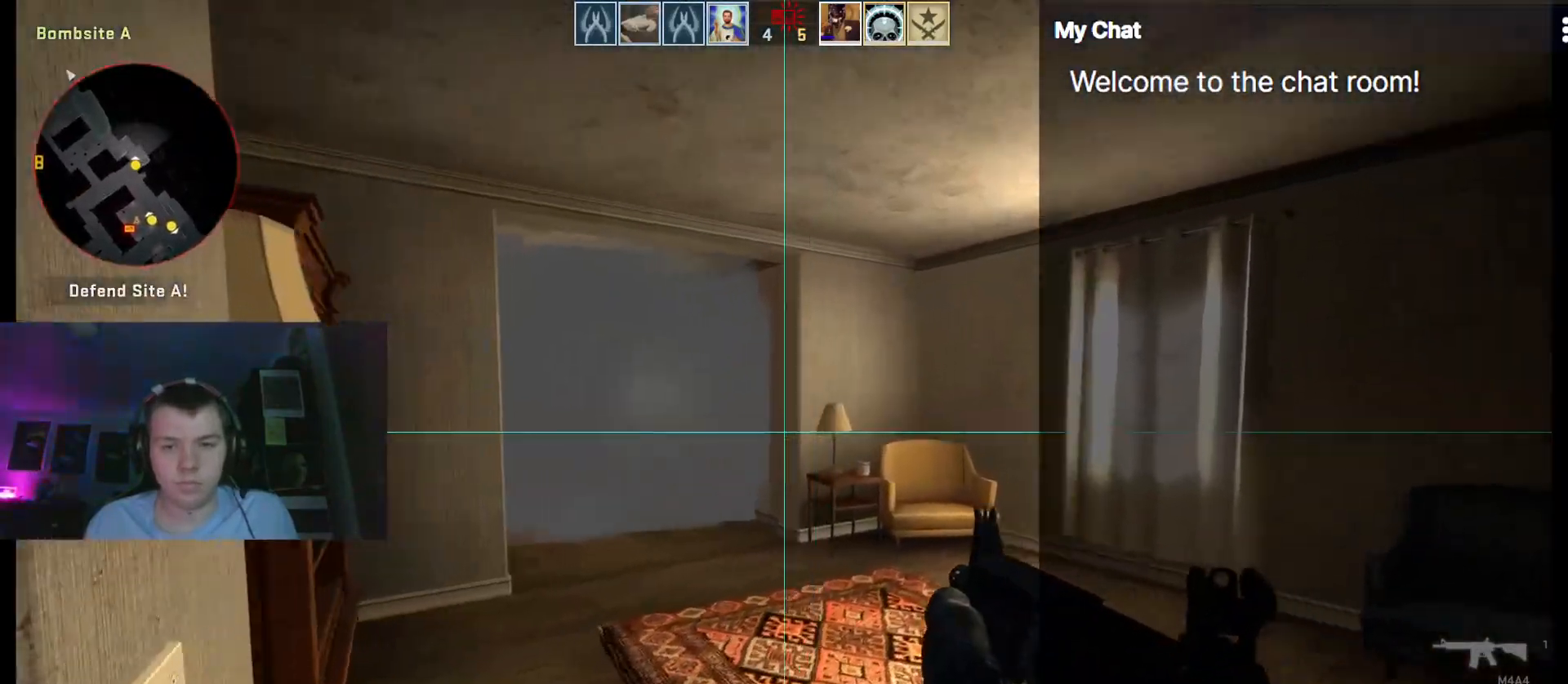
{"keys": ["d", "shift_l", "w"], "events": []}
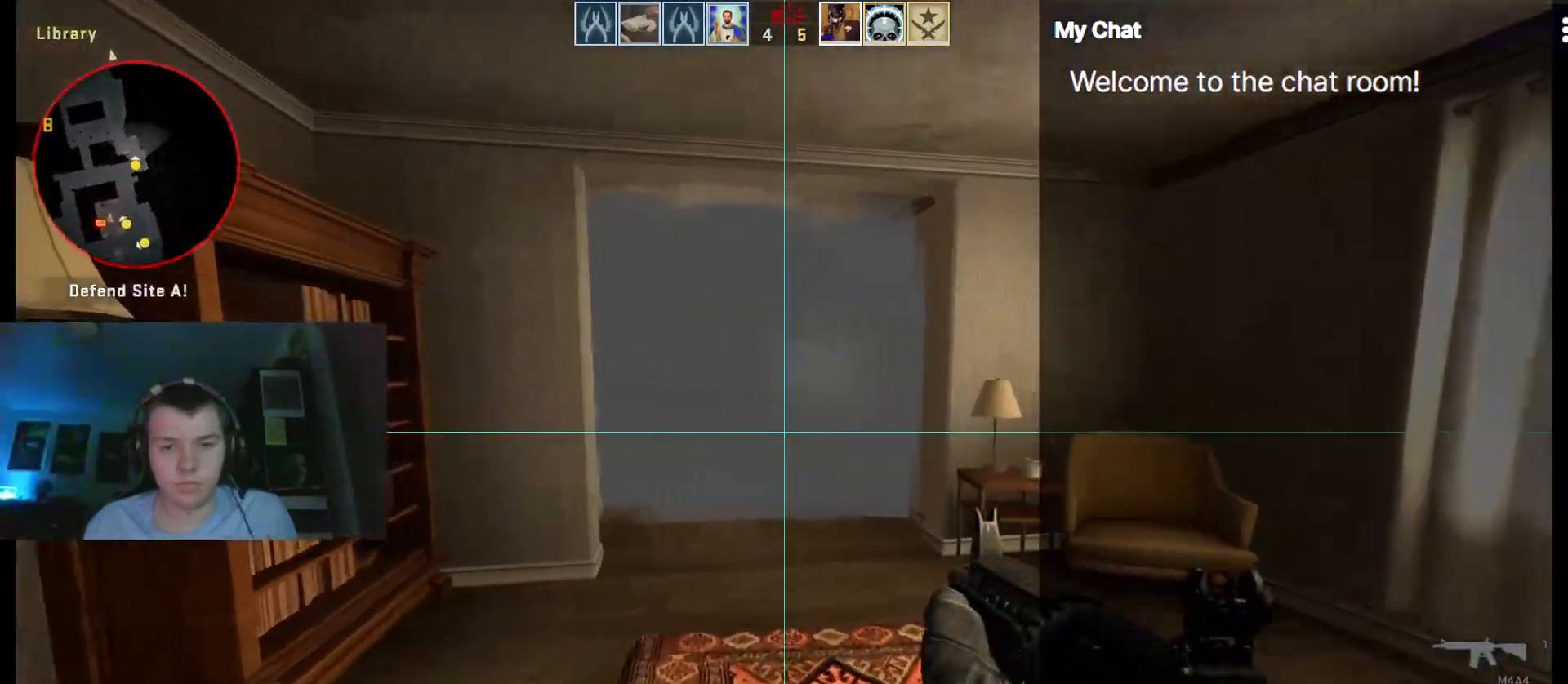
{"keys": ["d", "shift_l"], "events": [[350, "w", "up"]]}
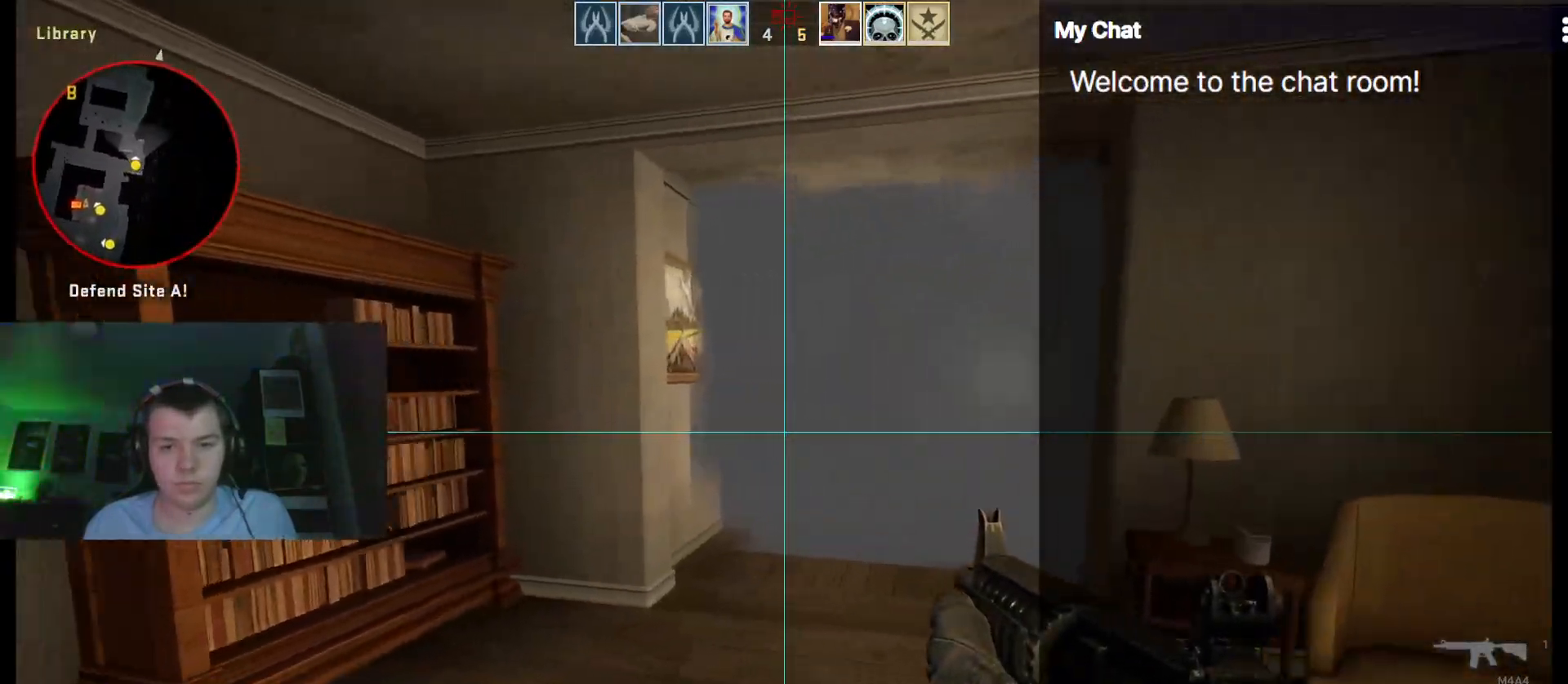
{"keys": ["d", "shift_l"], "events": []}
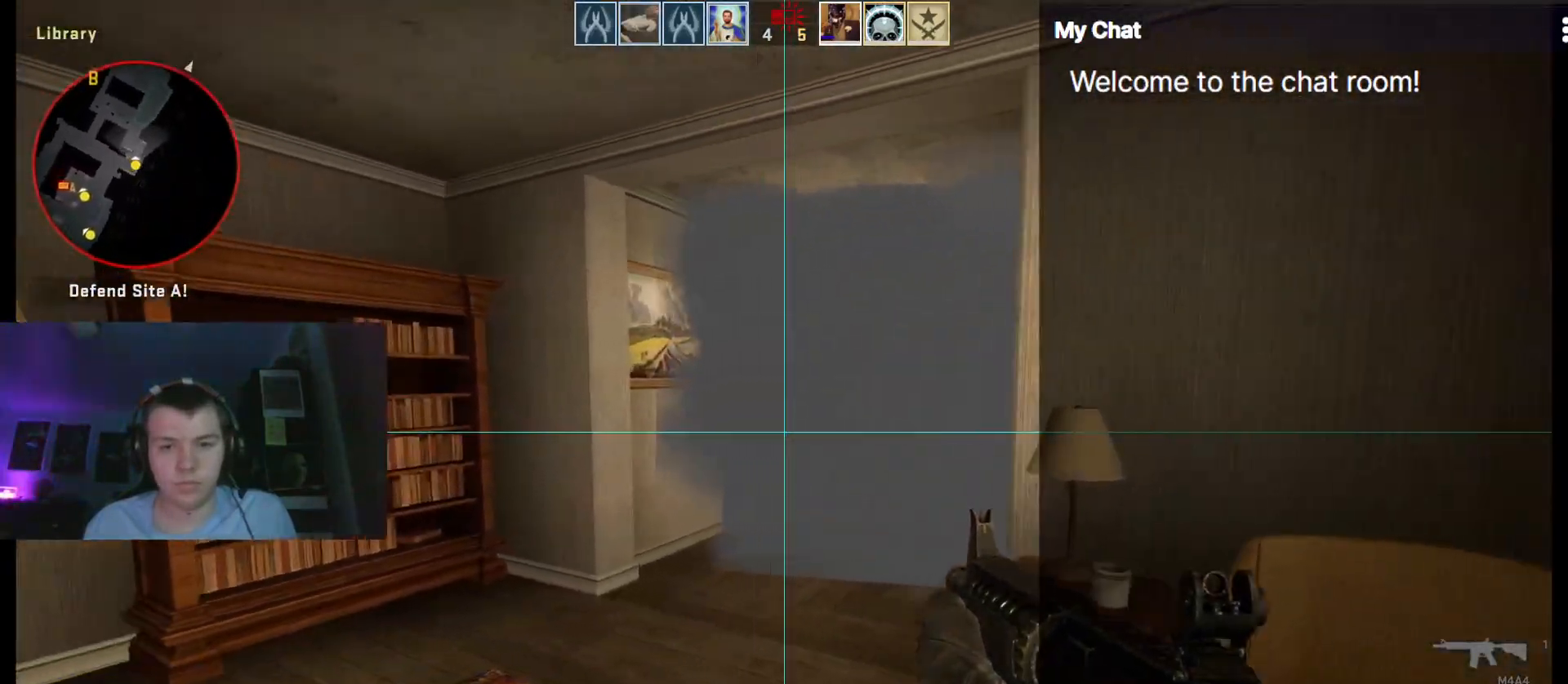
{"keys": ["d", "shift_l", "w"], "events": [[417, "w", "down"]]}
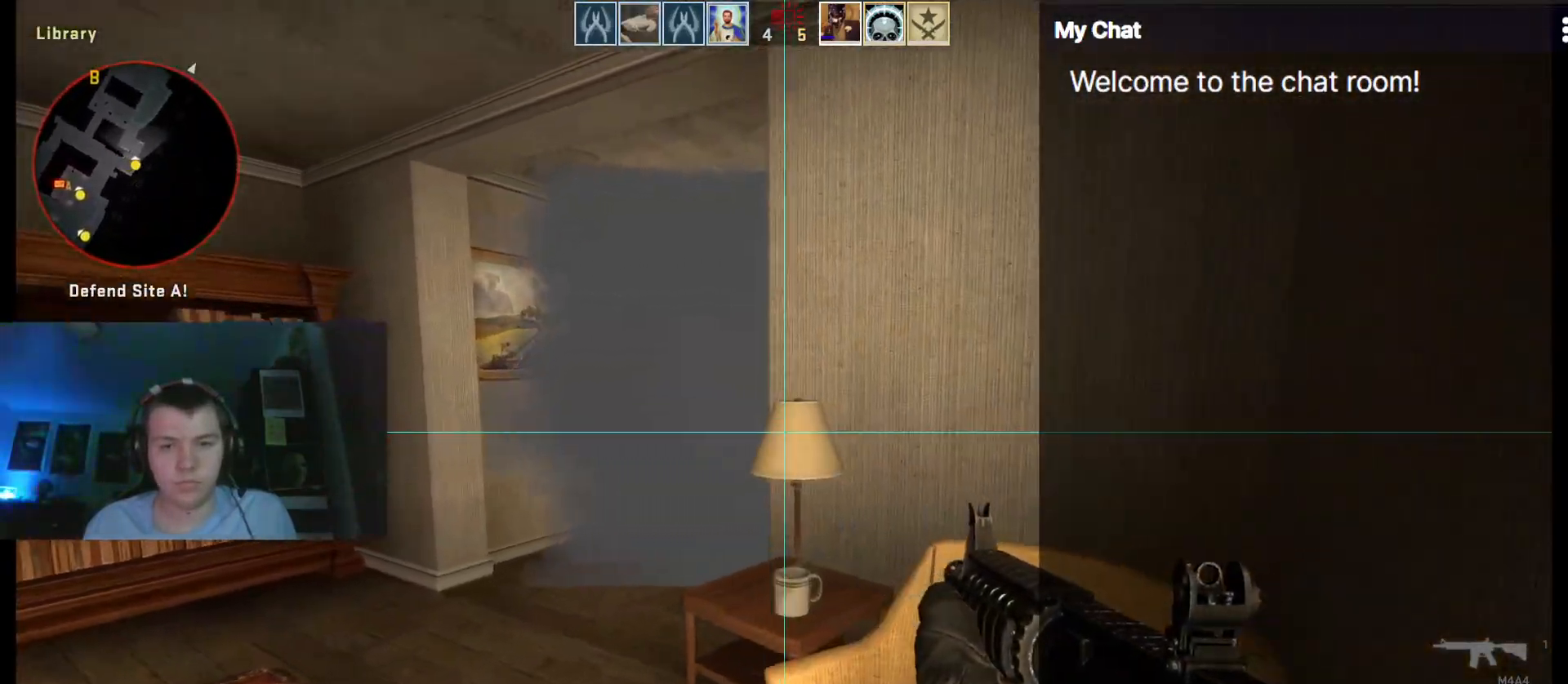
{"keys": ["ctrl_l", "d", "w"], "events": [[17, "ctrl_l", "down"], [17, "shift_l", "up"], [250, "space", "down"], [383, "space", "up"]]}
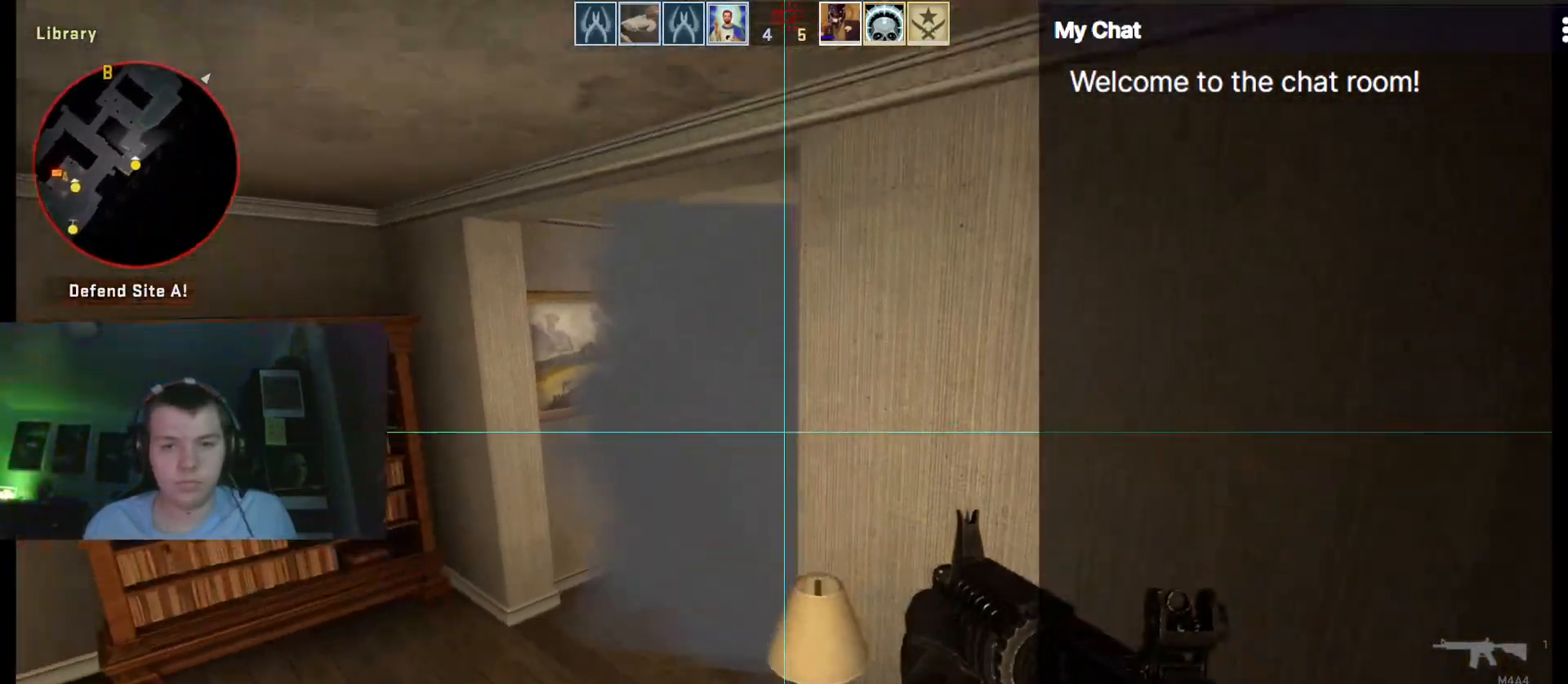
{"keys": ["d", "shift_l", "w"], "events": [[167, "ctrl_l", "up"], [300, "shift_l", "down"]]}
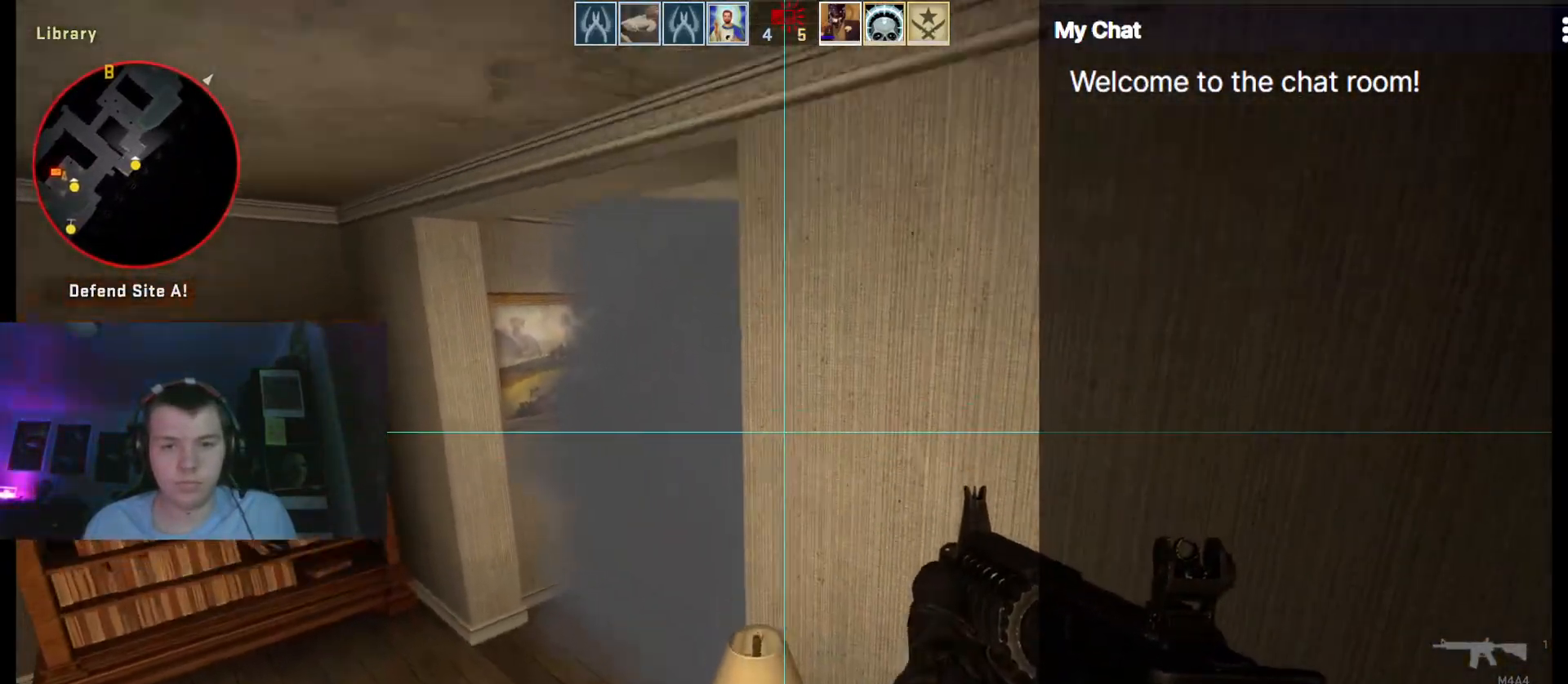
{"keys": ["d", "shift_l"], "events": [[167, "w", "up"]]}
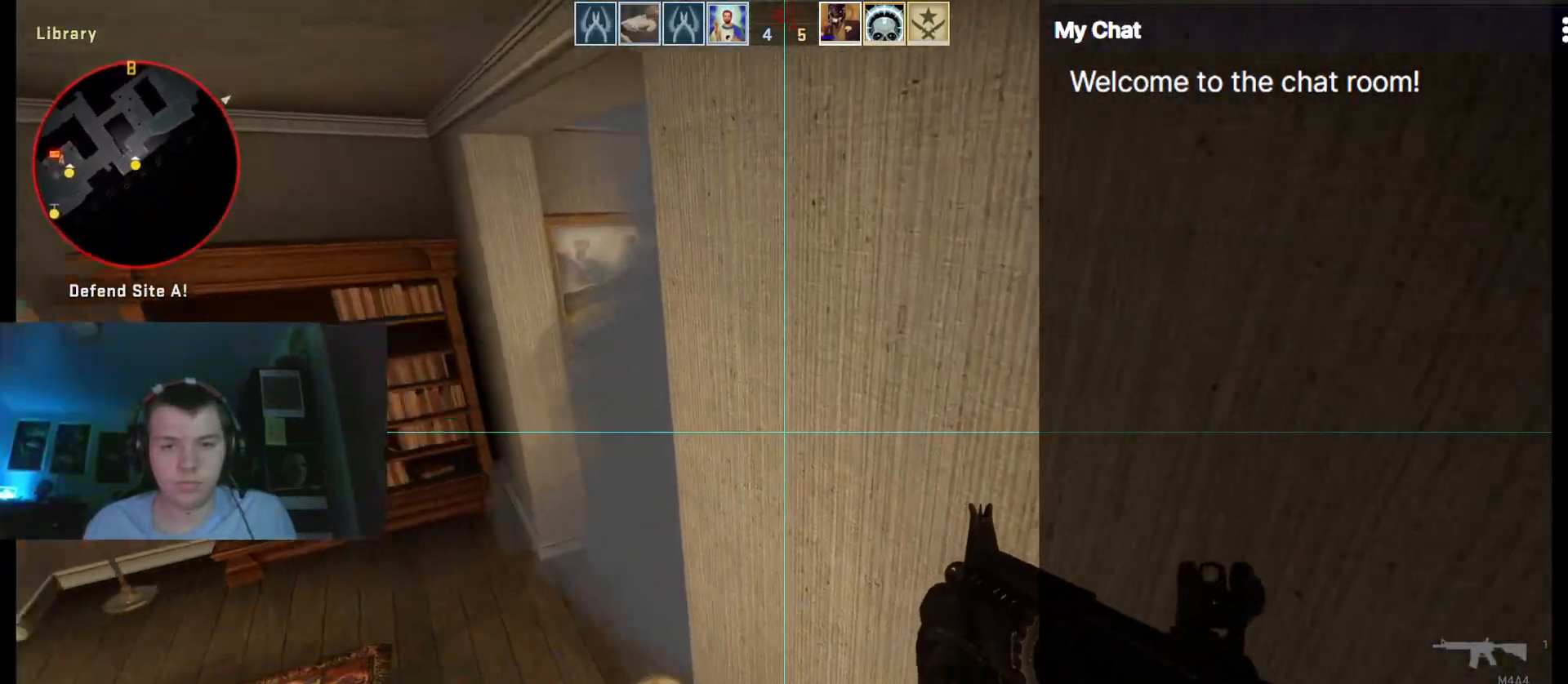
{"keys": ["a", "shift_l"], "events": [[183, "d", "up"], [267, "a", "down"]]}